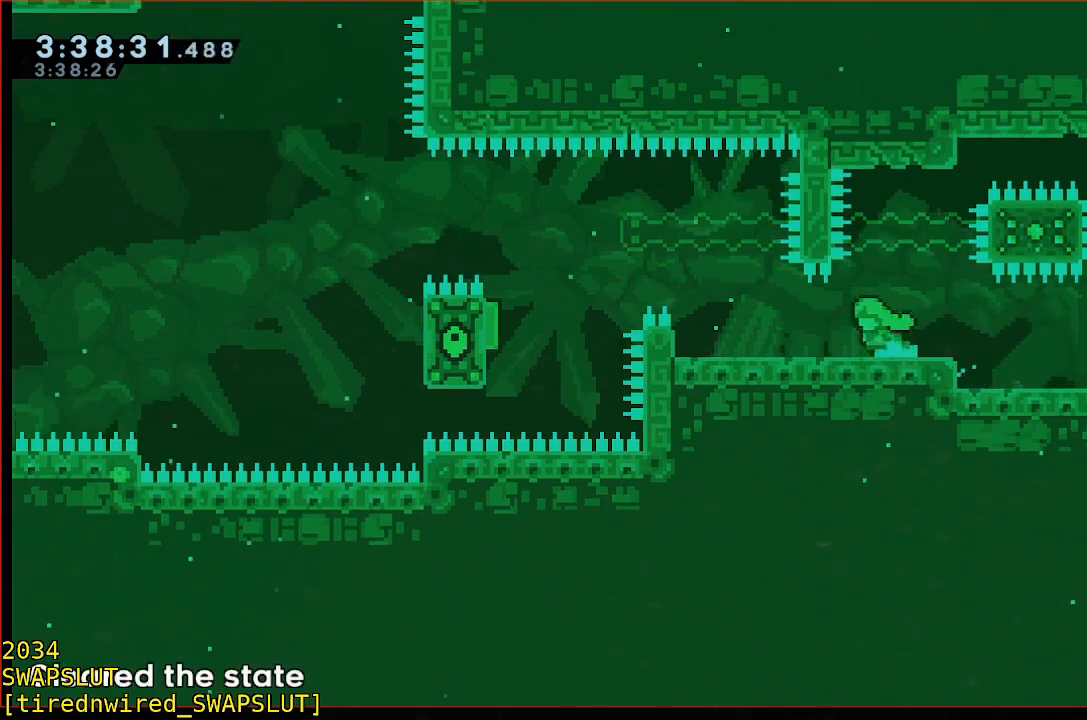
Gameplay with a controller (Xbox layout); each line is a JSON object with the inputs held at the frame after it (dt_ms = milliseconds from this image to that frame). "events" lists button and stick changes between this image and that frame as [ms after this image, input, new state], when the widget could be followed in between. Not read: A DPAD_DOWN DPAD_LEFT DPAD_RIGHT DPAD_UP L2 L3 R2 R3 SELECT START right_stick.
{"dt_ms": 500, "buttons": ["B"], "left_stick": "up", "events": [[317, "left_stick", "center"], [433, "left_stick", "up"], [483, "B", "down"]]}
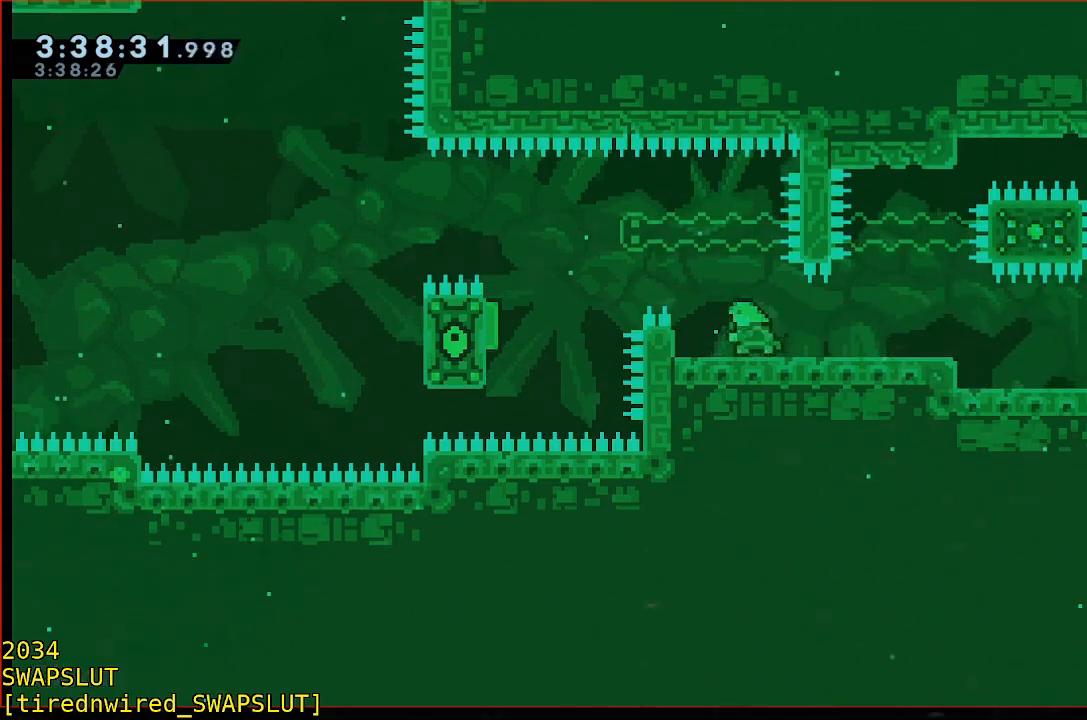
{"dt_ms": 500, "buttons": [], "left_stick": "center"}
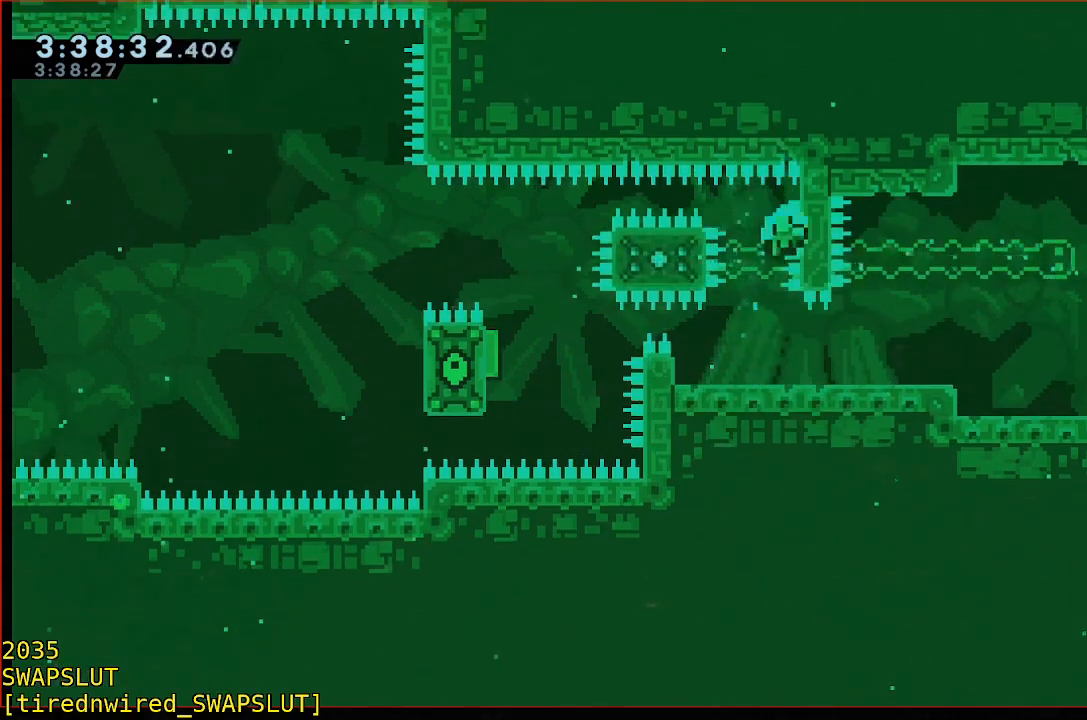
{"dt_ms": 500, "buttons": [], "left_stick": "center", "events": []}
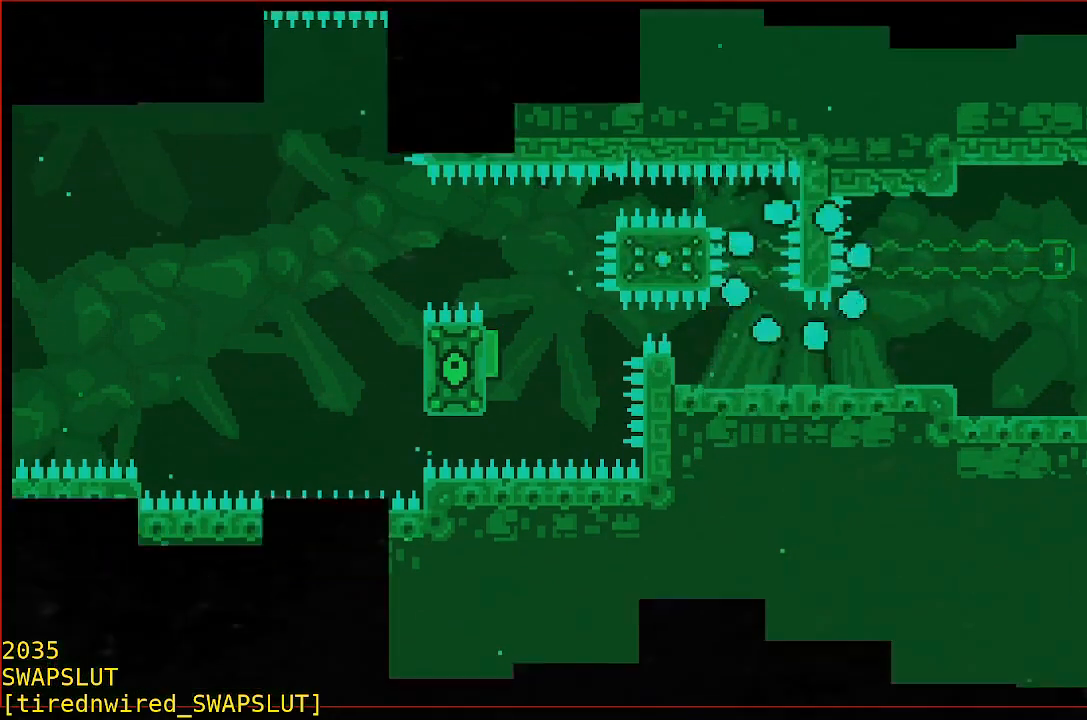
{"dt_ms": 500, "buttons": ["B", "R1"], "left_stick": "center", "events": [[150, "B", "down"], [183, "R1", "down"]]}
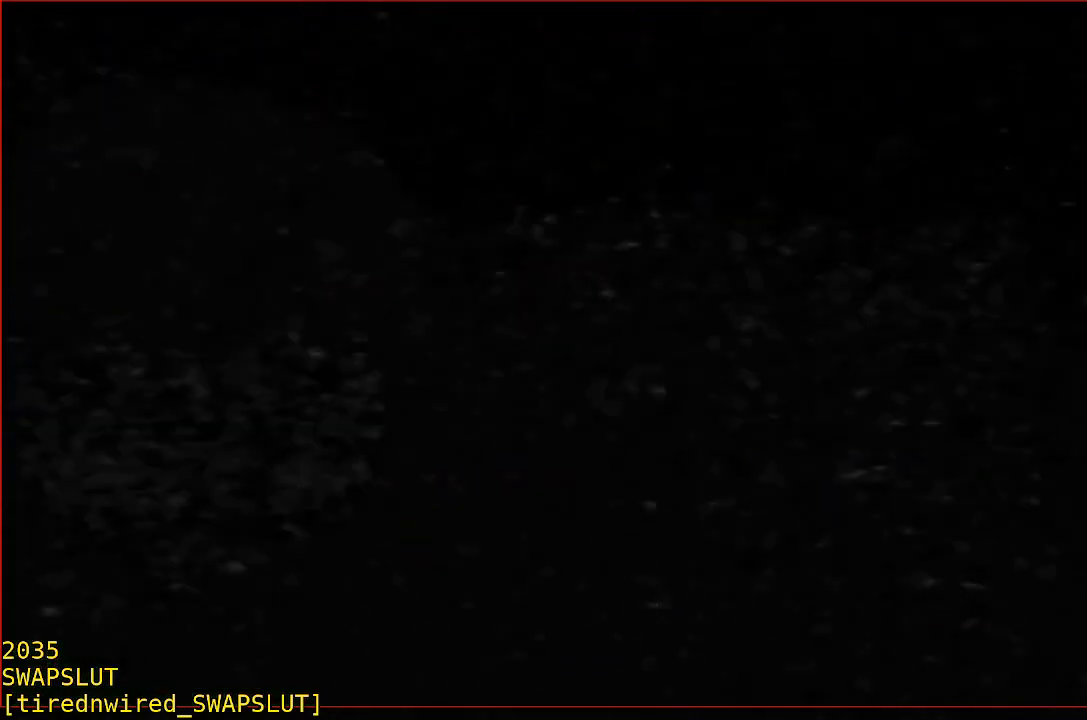
{"dt_ms": 500, "buttons": [], "left_stick": "center", "events": [[383, "B", "up"], [383, "R1", "up"]]}
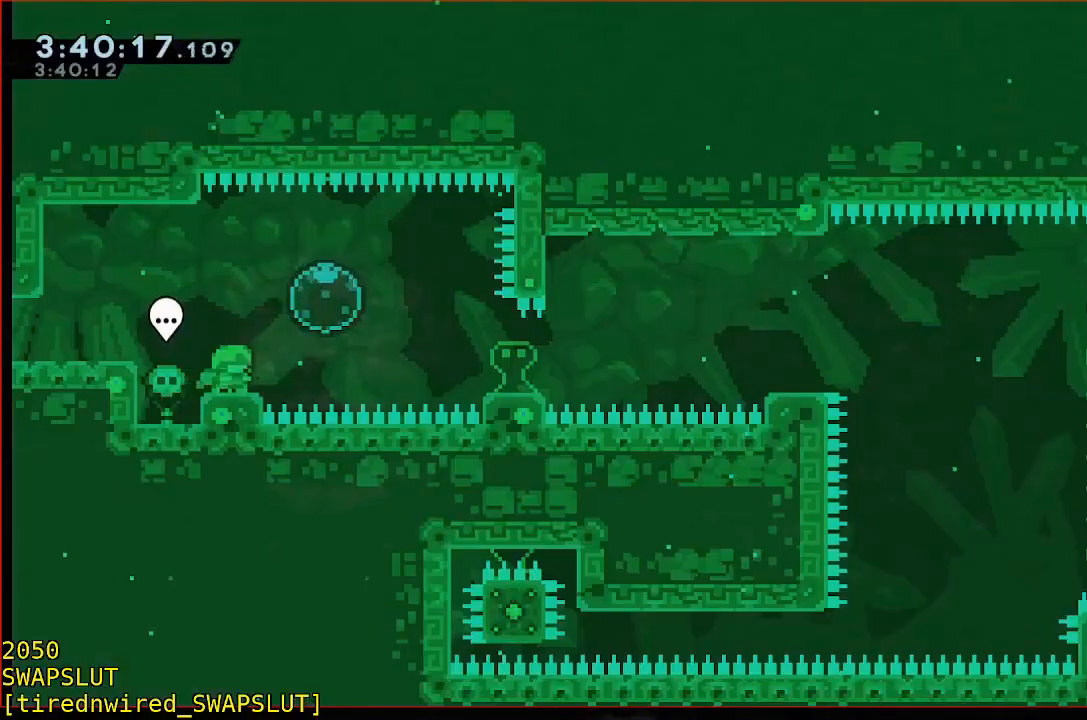
{"dt_ms": 500, "buttons": ["B"], "left_stick": "down-left", "events": [[67, "left_stick", "right"], [317, "left_stick", "down-left"], [367, "B", "down"]]}
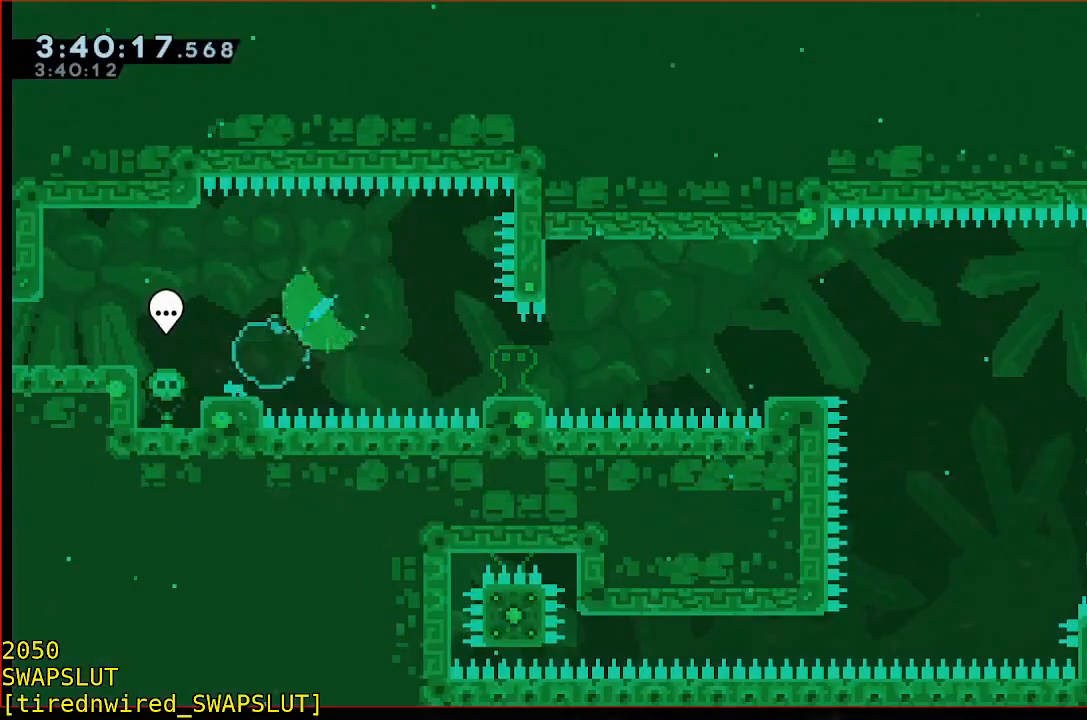
{"dt_ms": 500, "buttons": [], "left_stick": "right", "events": [[17, "Y", "down"], [17, "left_stick", "down-right"], [117, "Y", "up"], [117, "left_stick", "right"], [183, "B", "up"]]}
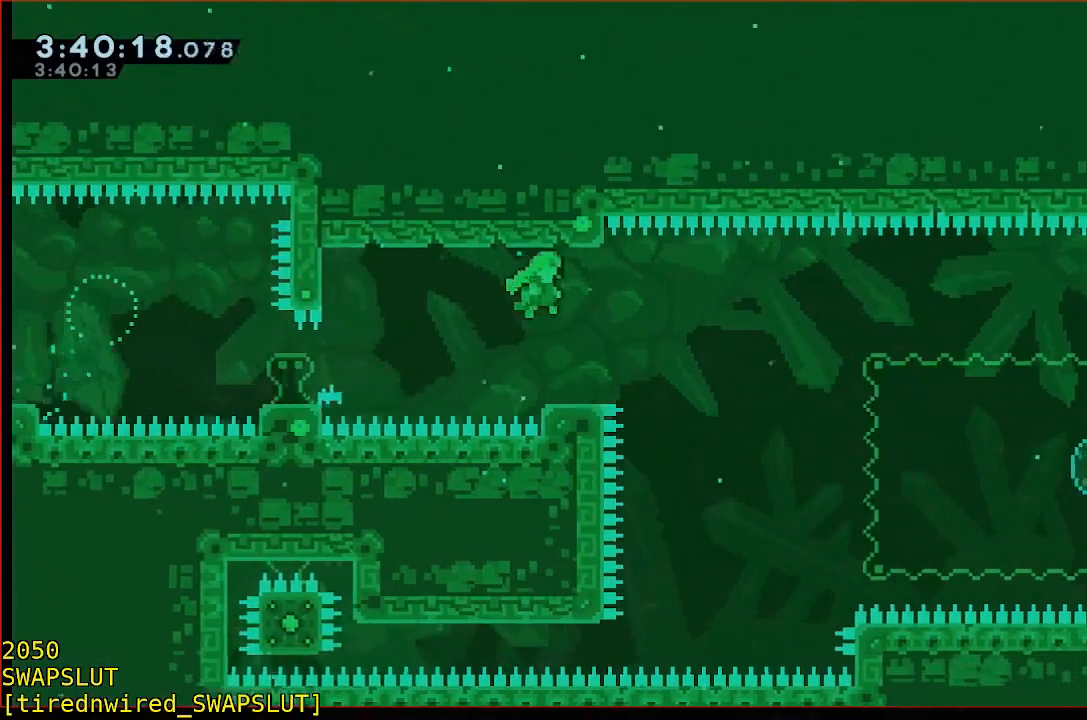
{"dt_ms": 1000, "buttons": [], "left_stick": "center"}
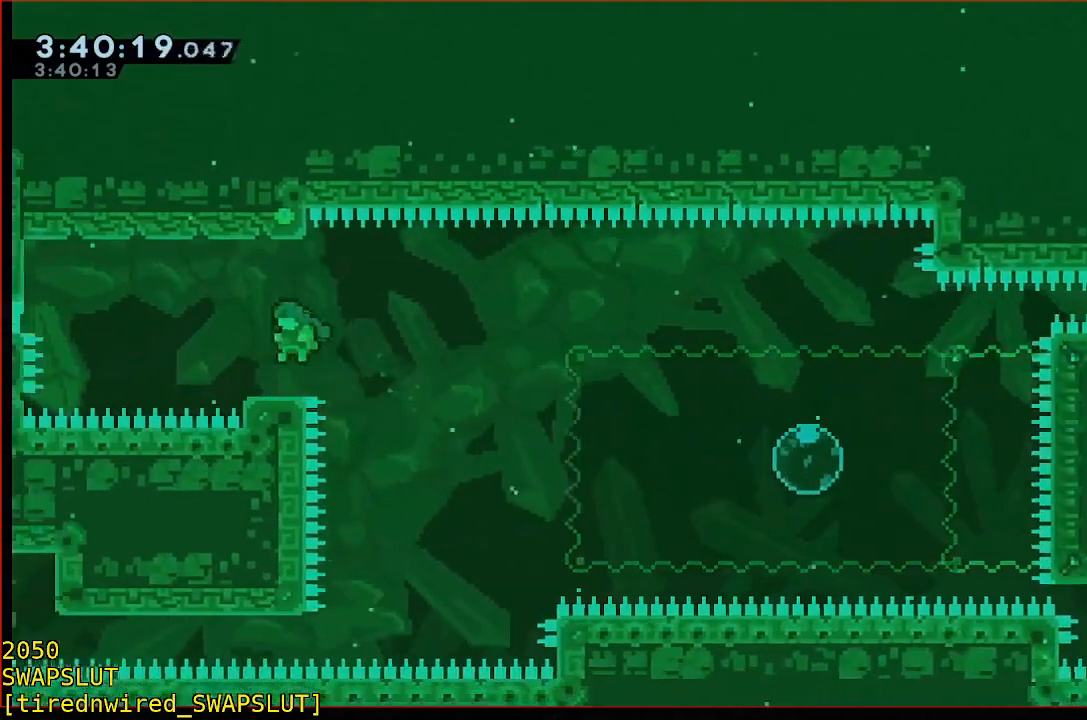
{"dt_ms": 500, "buttons": [], "left_stick": "center", "events": []}
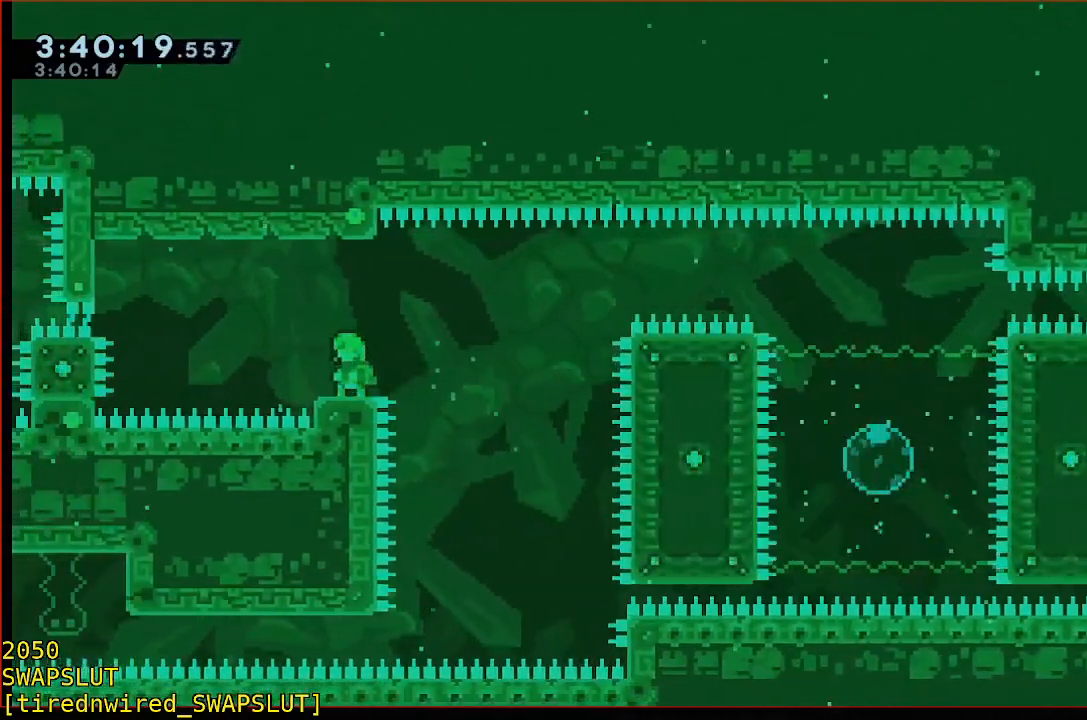
{"dt_ms": 500, "buttons": ["R1"], "left_stick": "left", "events": [[317, "left_stick", "left"], [417, "R1", "down"]]}
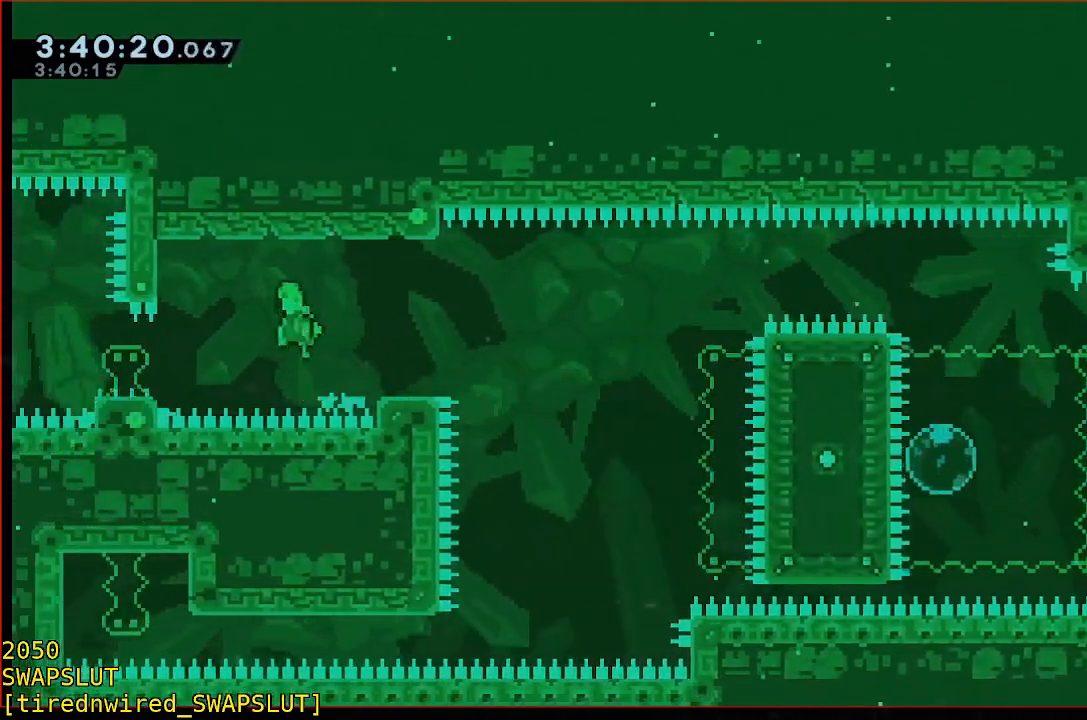
{"dt_ms": 500, "buttons": ["R1"], "left_stick": "left", "events": []}
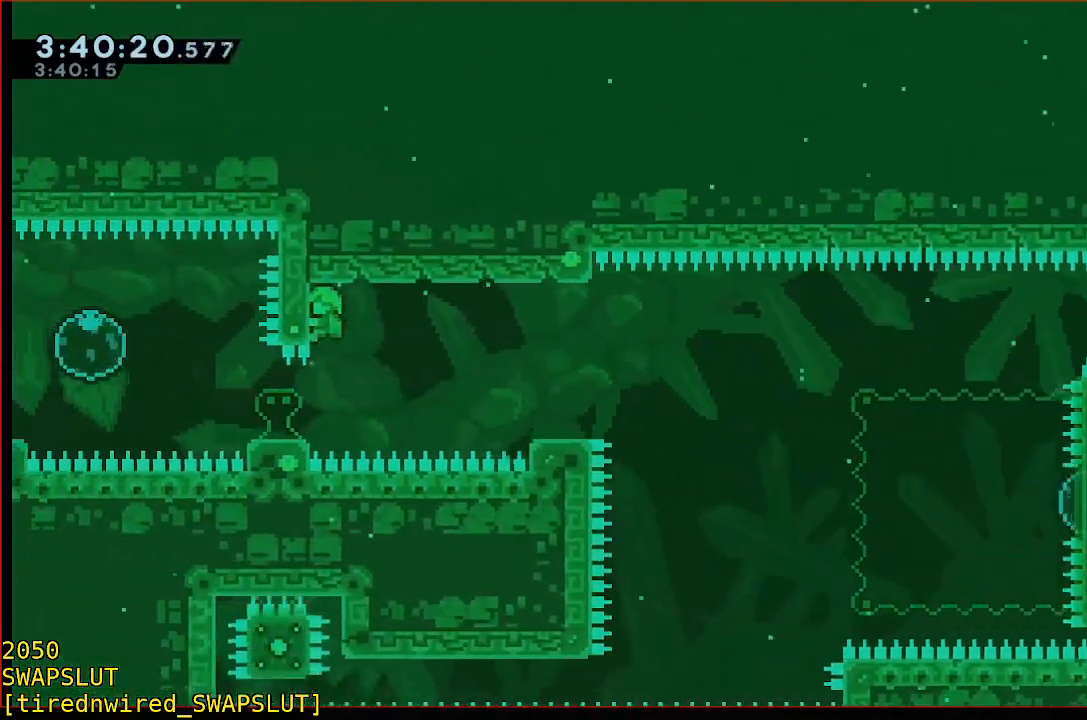
{"dt_ms": 500, "buttons": [], "left_stick": "center", "events": [[83, "R1", "up"], [100, "X", "down"], [167, "X", "up"], [483, "left_stick", "center"]]}
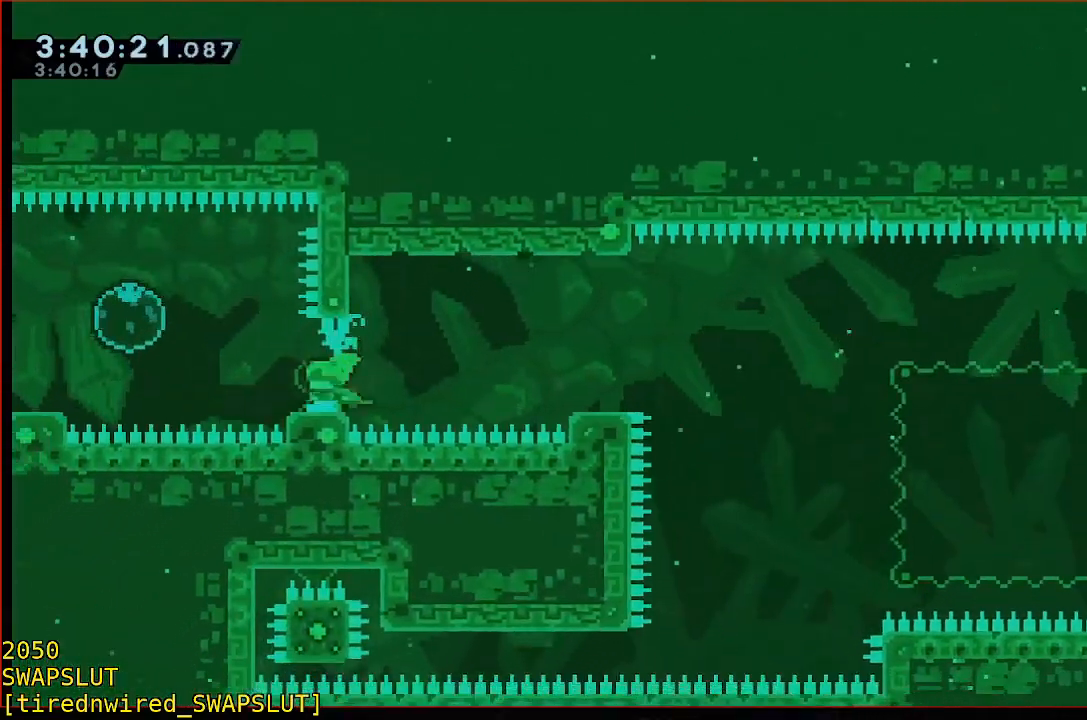
{"dt_ms": 500, "buttons": [], "left_stick": "left", "events": [[350, "left_stick", "left"]]}
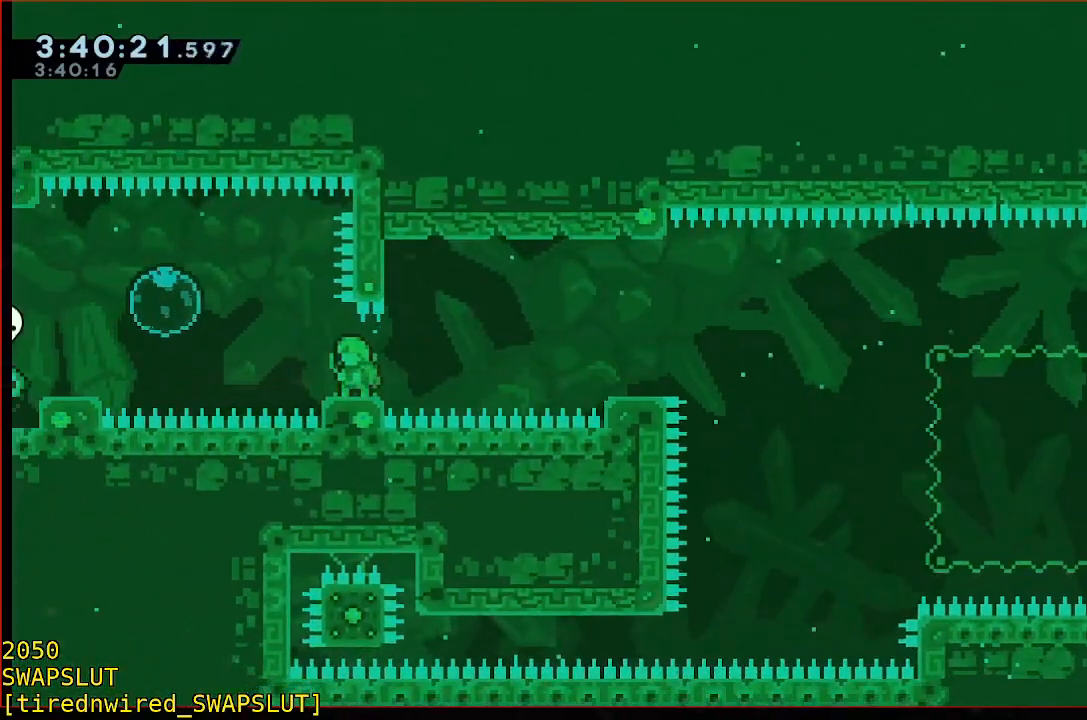
{"dt_ms": 500, "buttons": [], "left_stick": "center", "events": [[50, "left_stick", "center"]]}
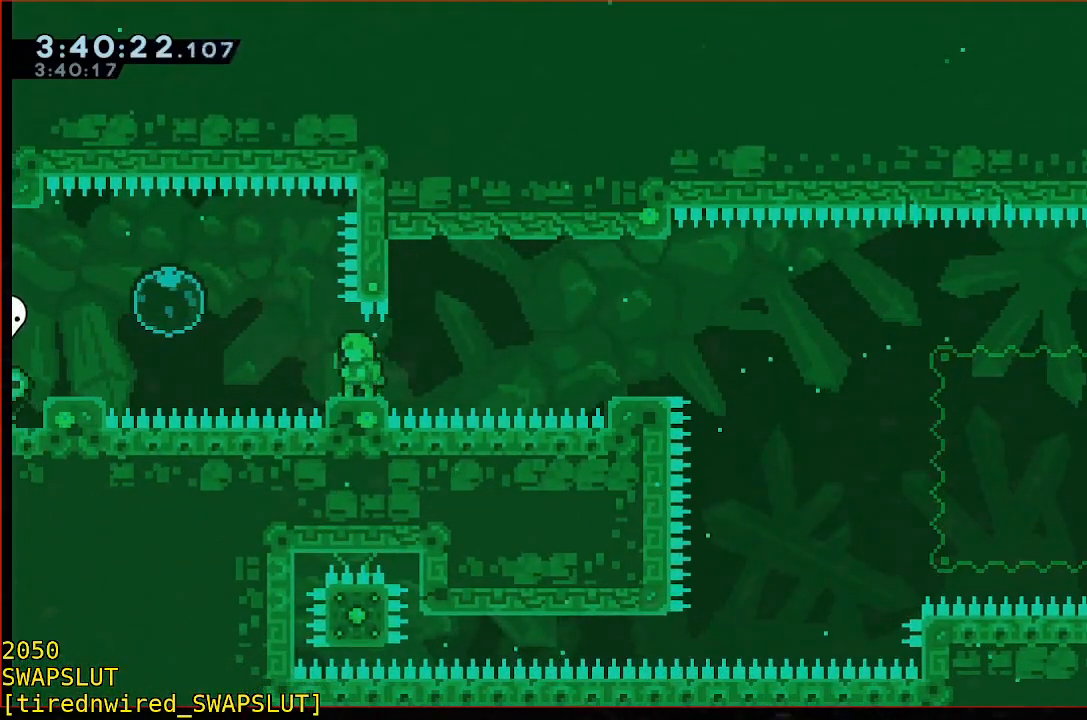
{"dt_ms": 500, "buttons": [], "left_stick": "center", "events": [[17, "left_stick", "left"], [117, "left_stick", "center"], [267, "left_stick", "right"], [367, "left_stick", "center"]]}
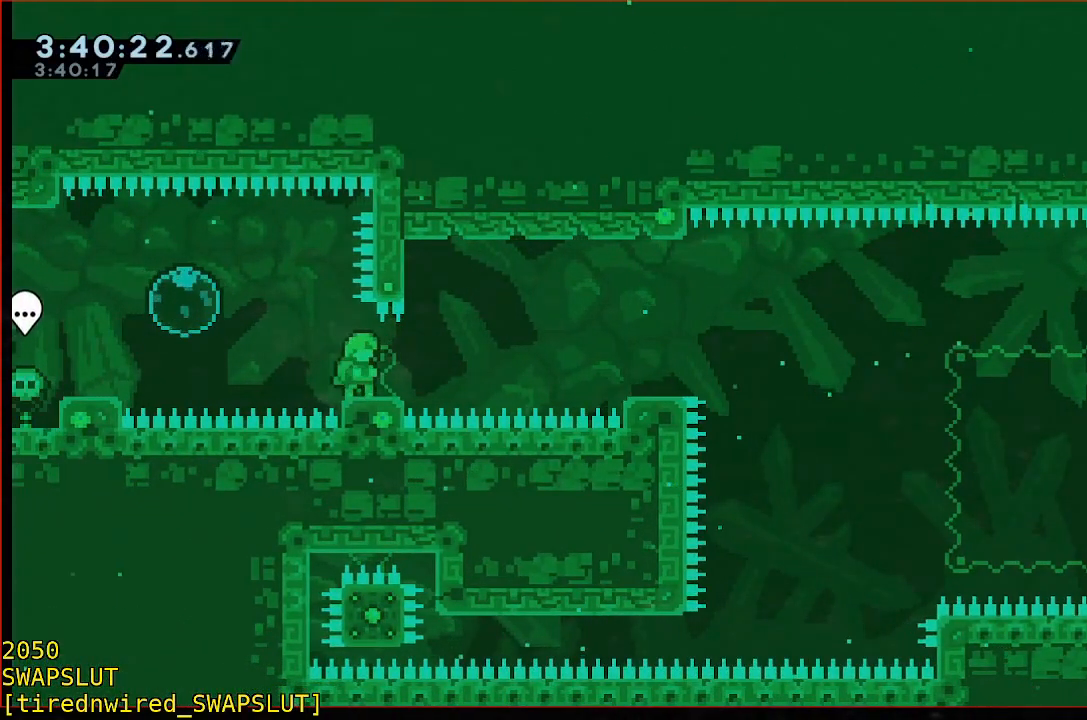
{"dt_ms": 500, "buttons": [], "left_stick": "right", "events": [[167, "left_stick", "right"]]}
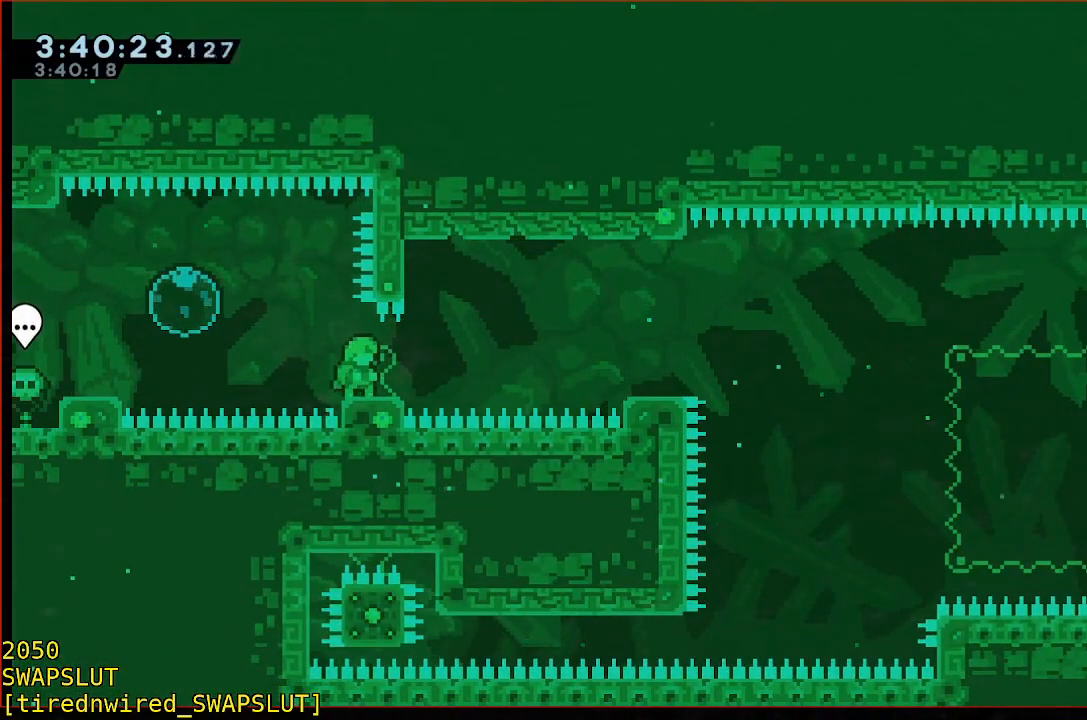
{"dt_ms": 500, "buttons": [], "left_stick": "down", "events": [[433, "left_stick", "down"]]}
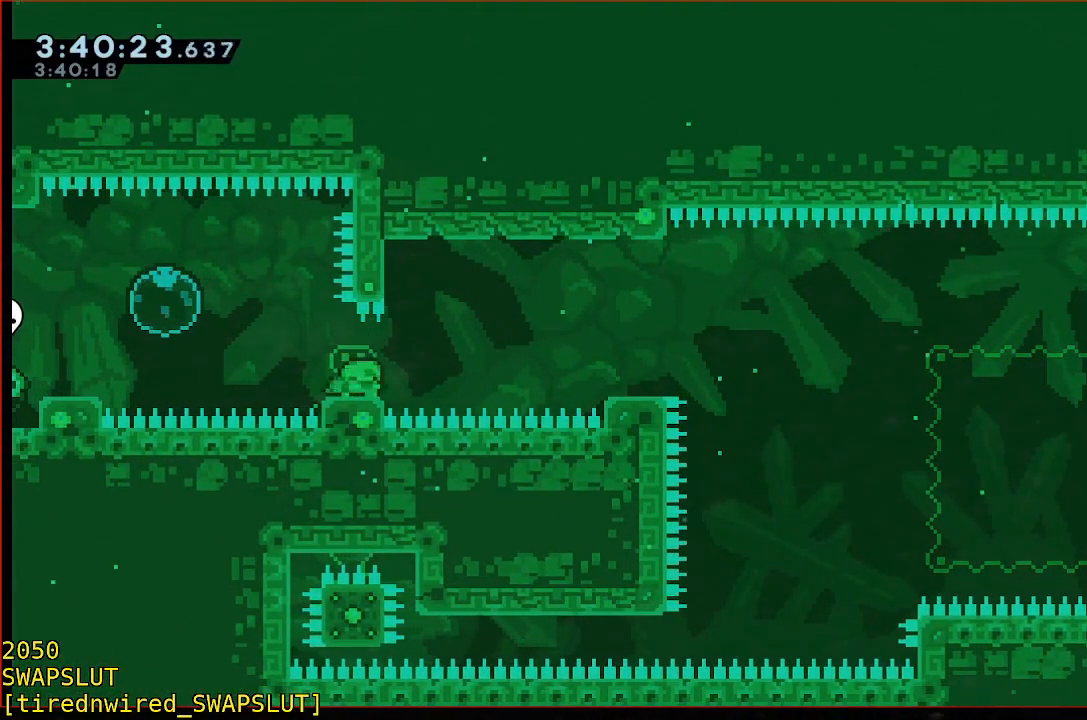
{"dt_ms": 500, "buttons": [], "left_stick": "down", "events": []}
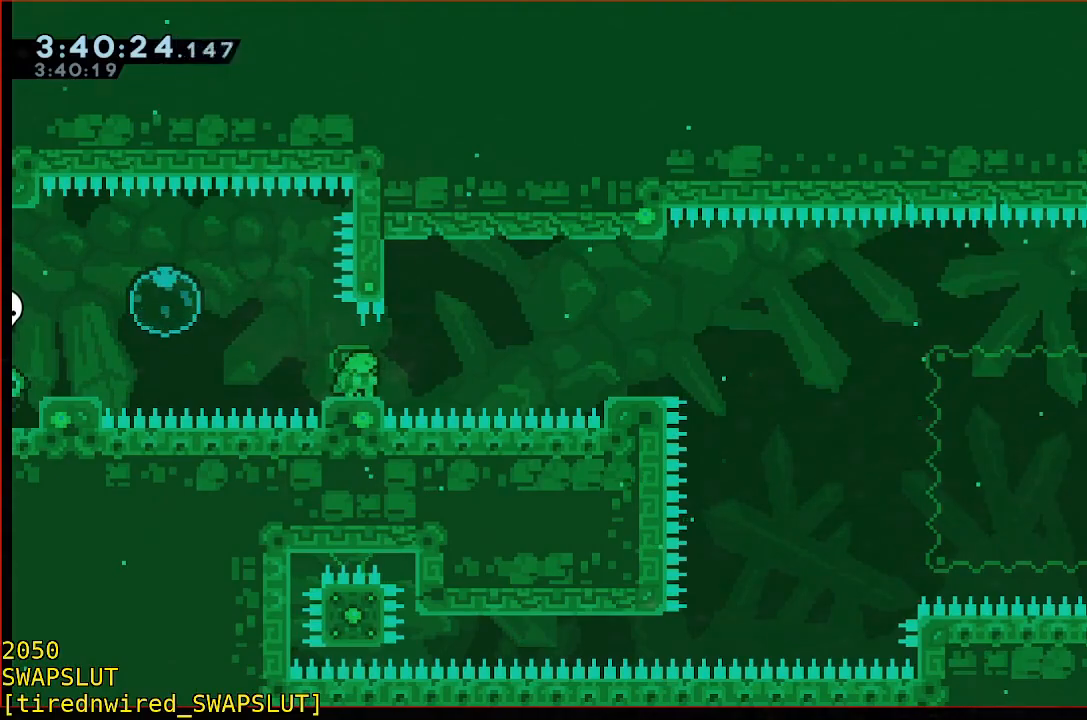
{"dt_ms": 500, "buttons": [], "left_stick": "down-right", "events": [[50, "B", "down"], [50, "Y", "down"], [100, "left_stick", "down-right"], [200, "B", "up"], [200, "Y", "up"]]}
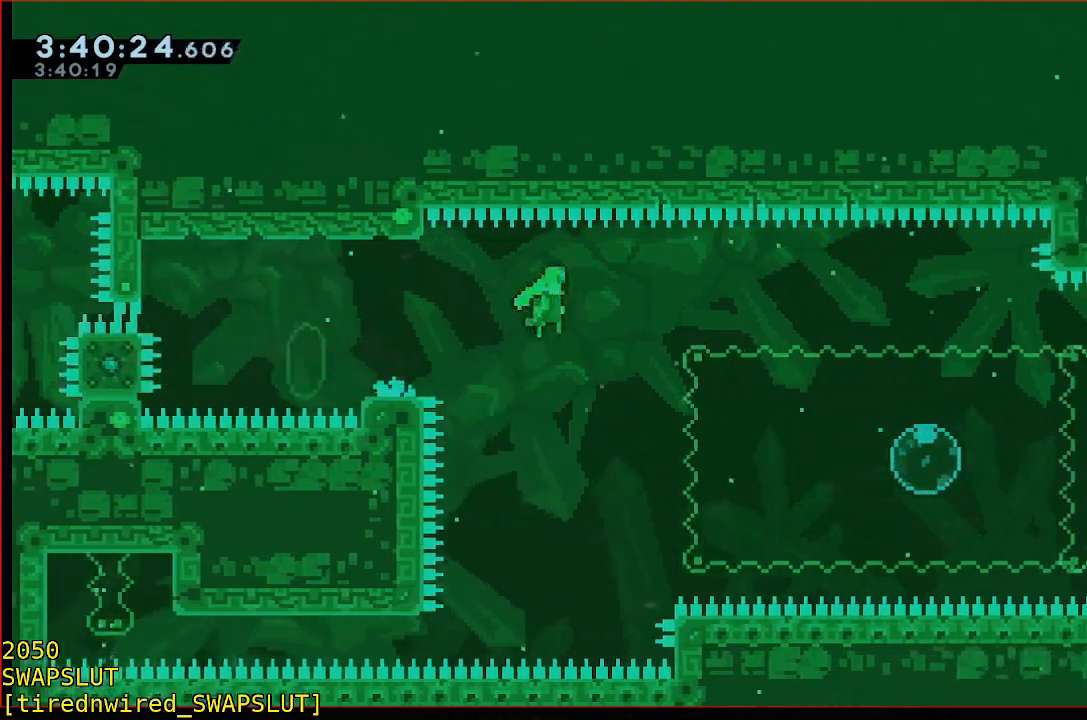
{"dt_ms": 500, "buttons": [], "left_stick": "center"}
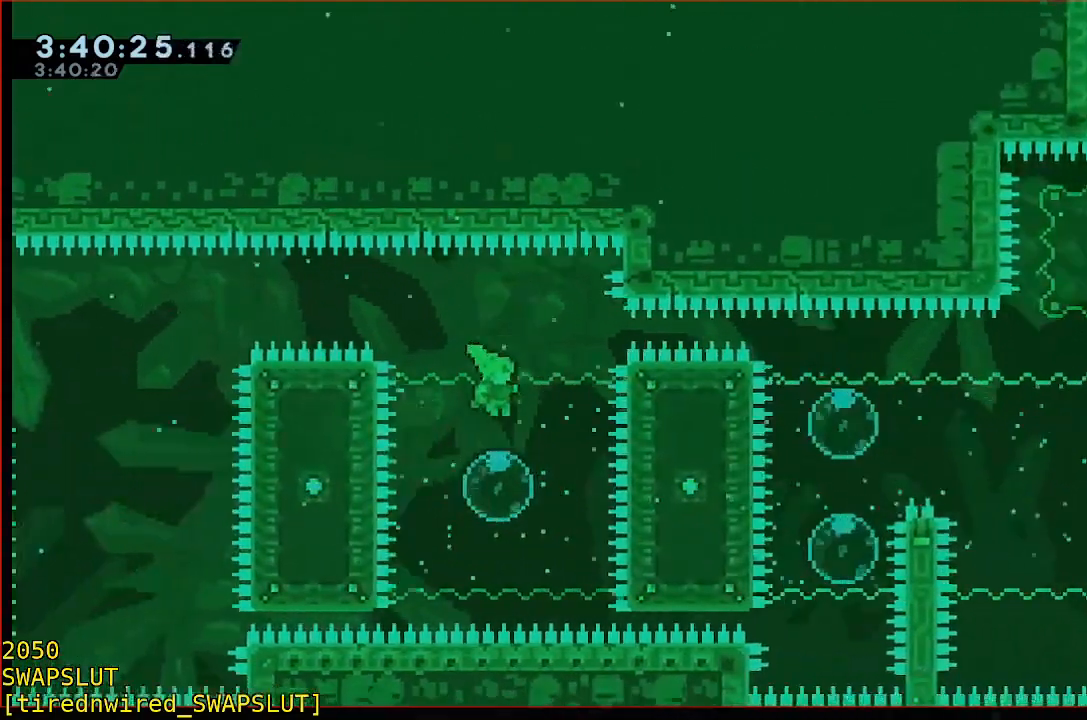
{"dt_ms": 500, "buttons": [], "left_stick": "up-right", "events": [[17, "left_stick", "up-right"]]}
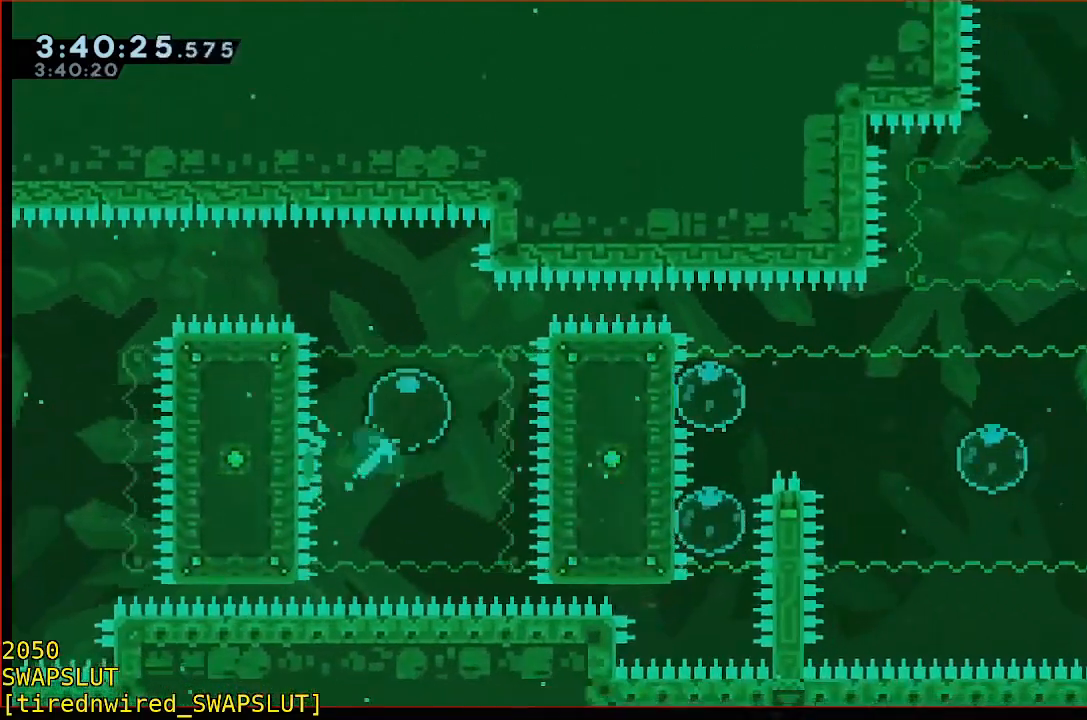
{"dt_ms": 500, "buttons": [], "left_stick": "right", "events": [[83, "left_stick", "right"]]}
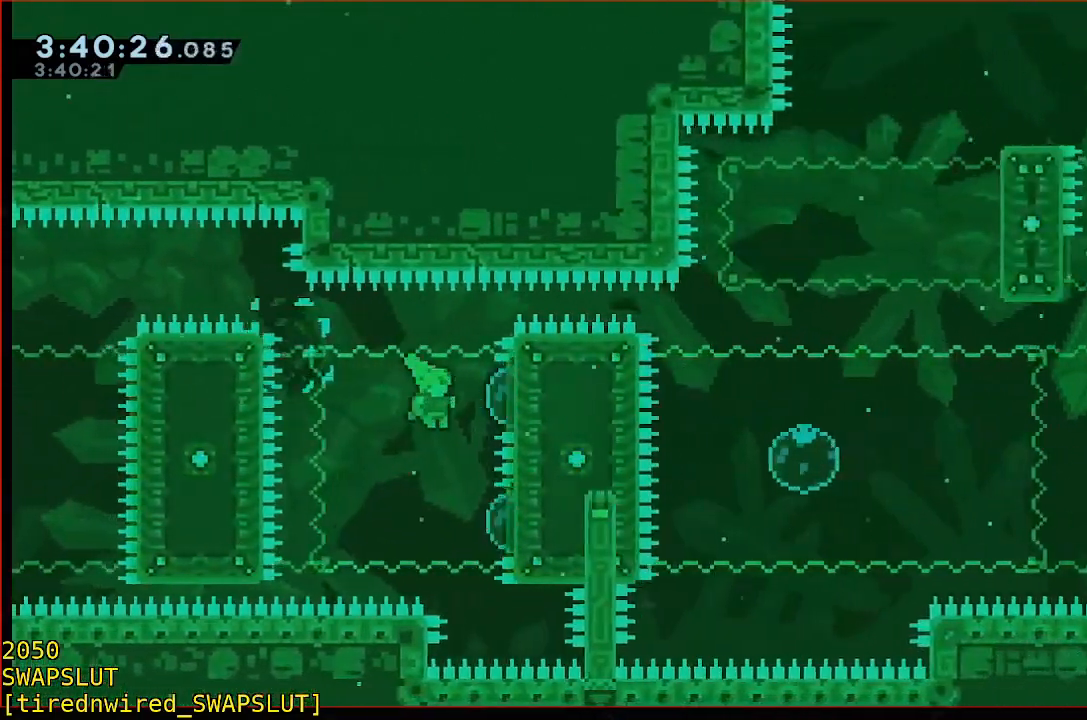
{"dt_ms": 500, "buttons": ["B"], "left_stick": "right"}
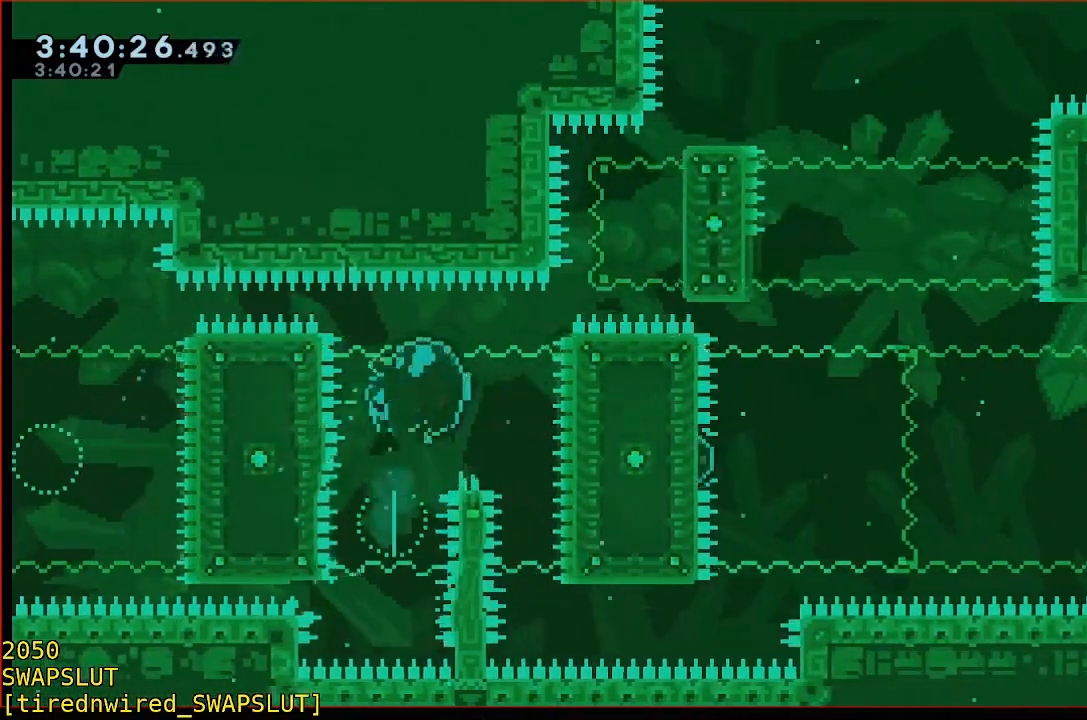
{"dt_ms": 500, "buttons": ["B"], "left_stick": "up", "events": [[50, "B", "up"], [350, "B", "down"], [433, "left_stick", "up"]]}